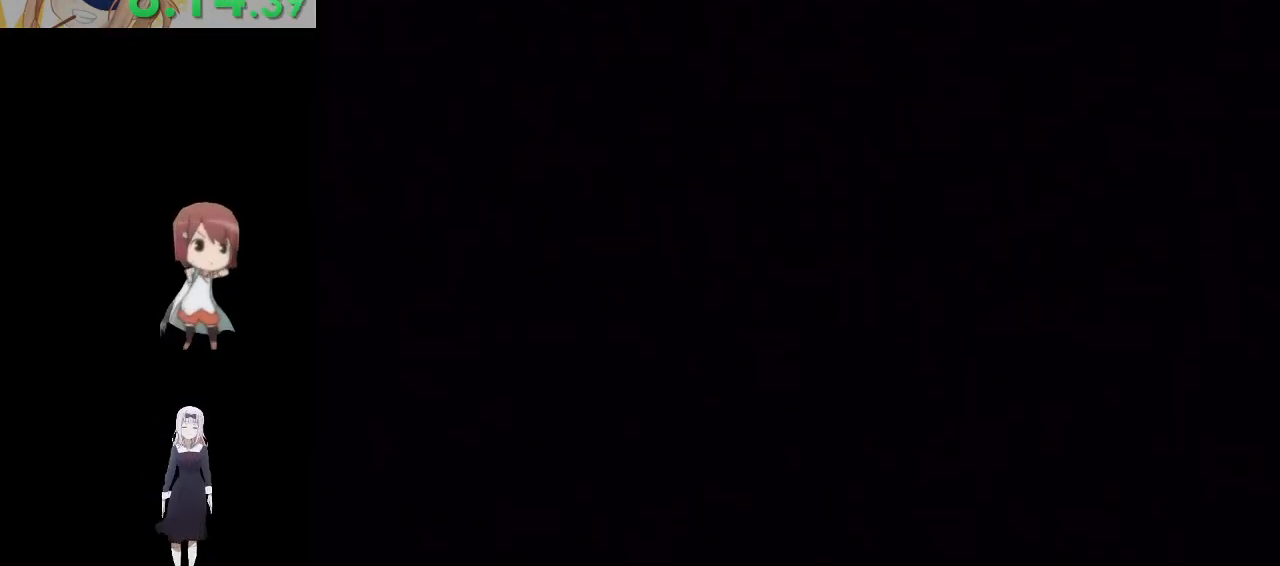
Gameplay with a controller (Nintendo layout); each line is a JSON object with the inputs held at the frame after it. "events" lists button and stick changes between this image and that frame as [ms after this image, input, new state], when the widget could be followed in between. Not read: L3 R3.
{"buttons": [], "left_stick": "center", "right_stick": "center", "events": []}
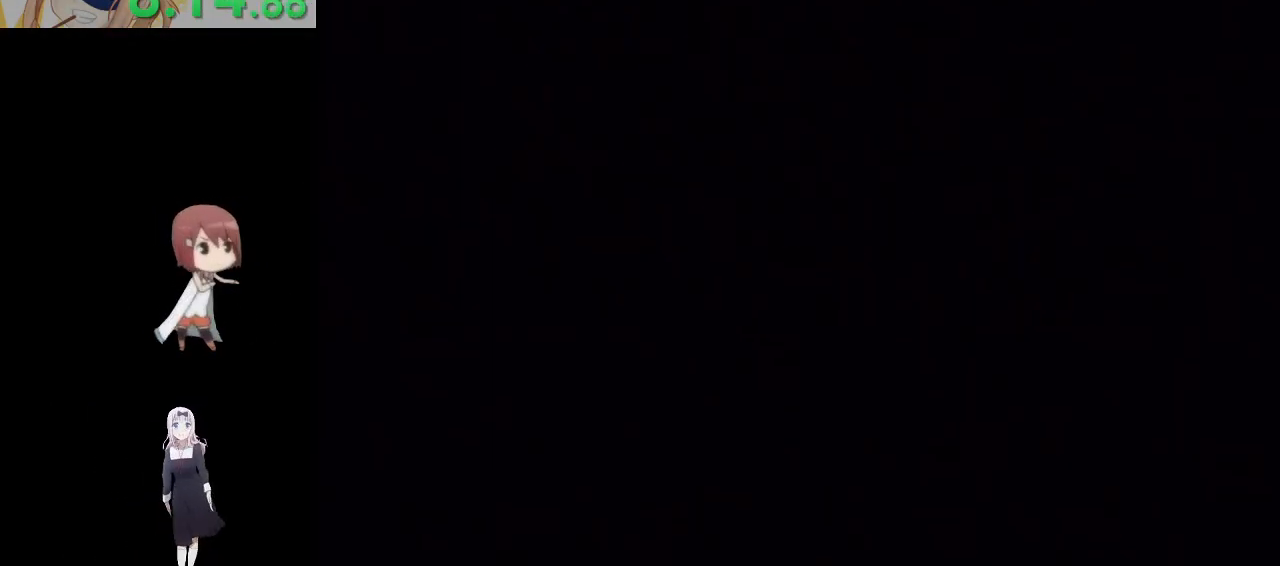
{"buttons": [], "left_stick": "center", "right_stick": "center", "events": [[317, "A", "down"], [450, "A", "up"]]}
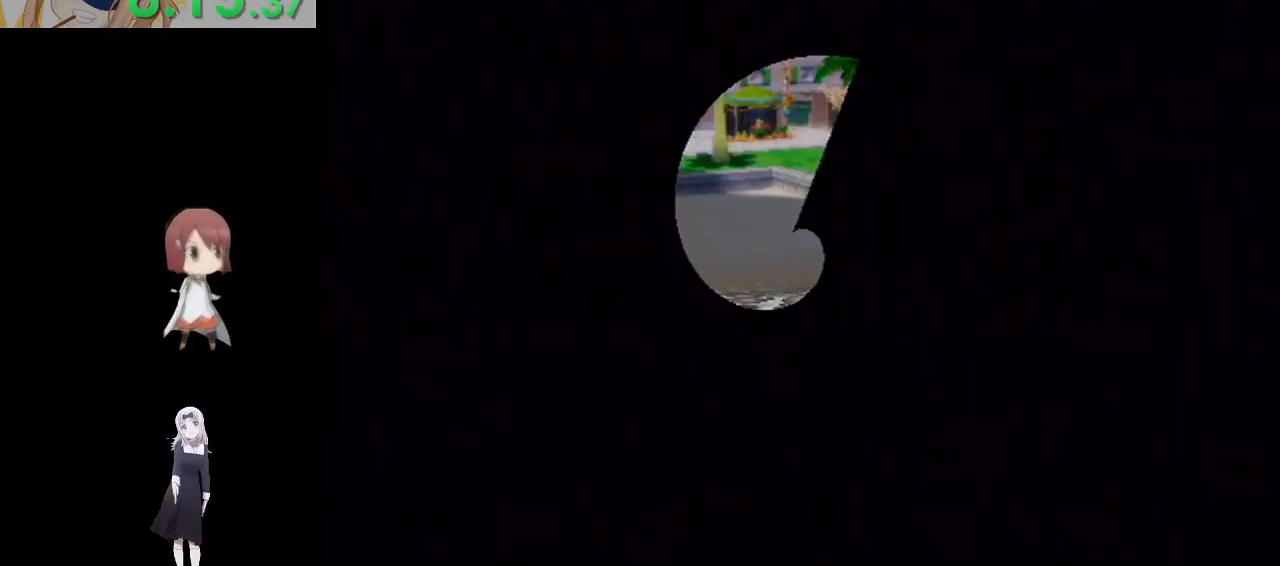
{"buttons": [], "left_stick": "center", "right_stick": "center", "events": [[17, "A", "down"], [117, "A", "up"], [217, "A", "down"], [283, "A", "up"], [383, "A", "down"], [500, "A", "up"]]}
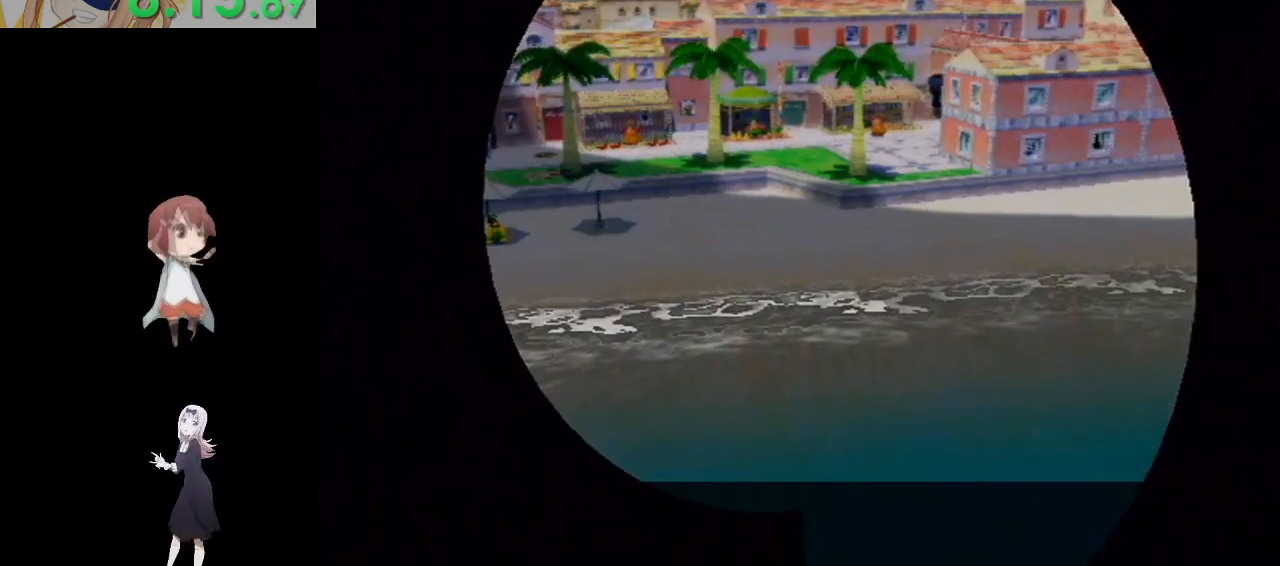
{"buttons": ["A"], "left_stick": "center", "right_stick": "center", "events": [[83, "A", "down"], [183, "A", "up"], [450, "A", "down"]]}
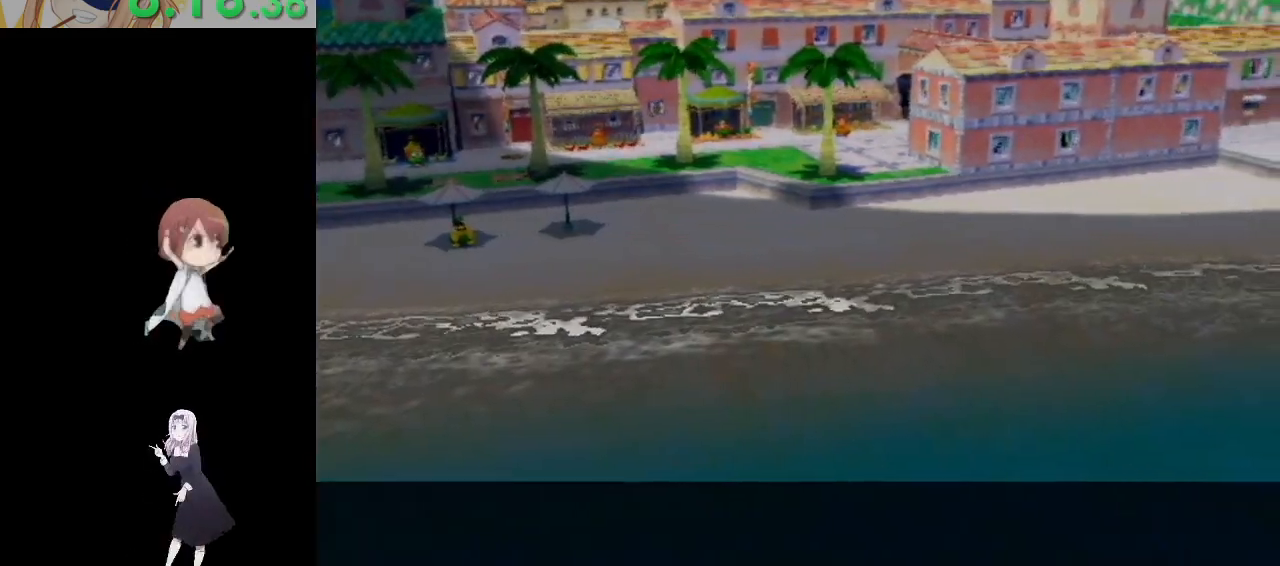
{"buttons": ["A"], "left_stick": "center", "right_stick": "center", "events": [[17, "A", "up"], [117, "A", "down"], [217, "A", "up"], [300, "A", "down"], [417, "A", "up"], [483, "A", "down"]]}
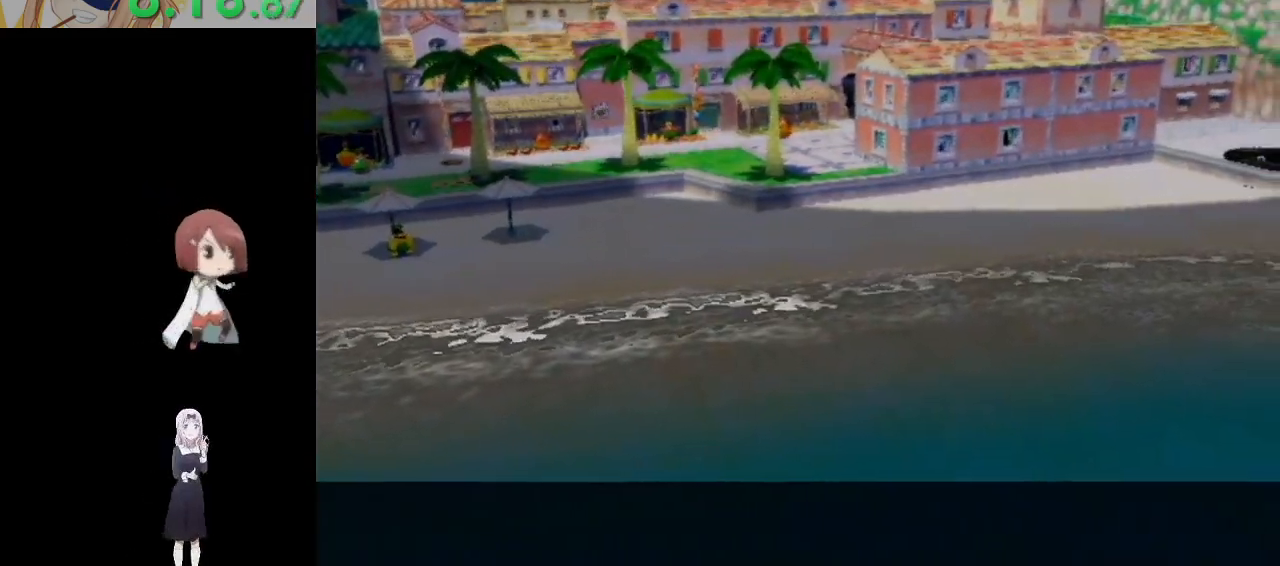
{"buttons": [], "left_stick": "center", "right_stick": "center", "events": [[67, "A", "up"], [133, "A", "down"], [250, "A", "up"], [333, "A", "down"], [417, "A", "up"]]}
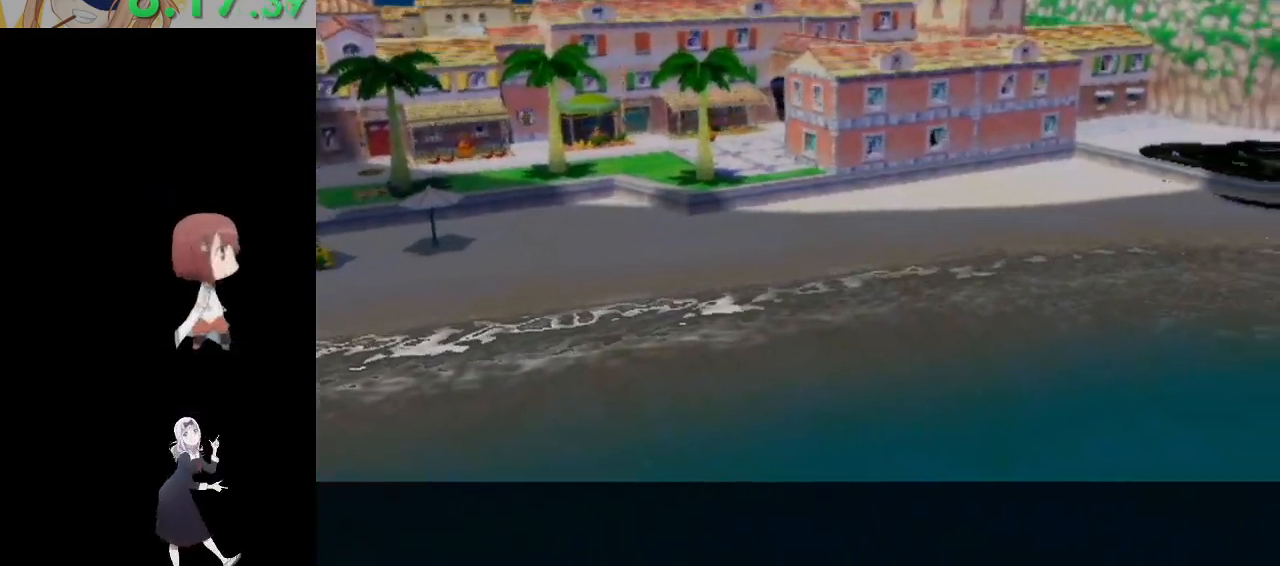
{"buttons": [], "left_stick": "center", "right_stick": "center", "events": [[17, "A", "down"], [117, "A", "up"], [217, "A", "down"], [317, "A", "up"], [433, "A", "down"], [500, "A", "up"]]}
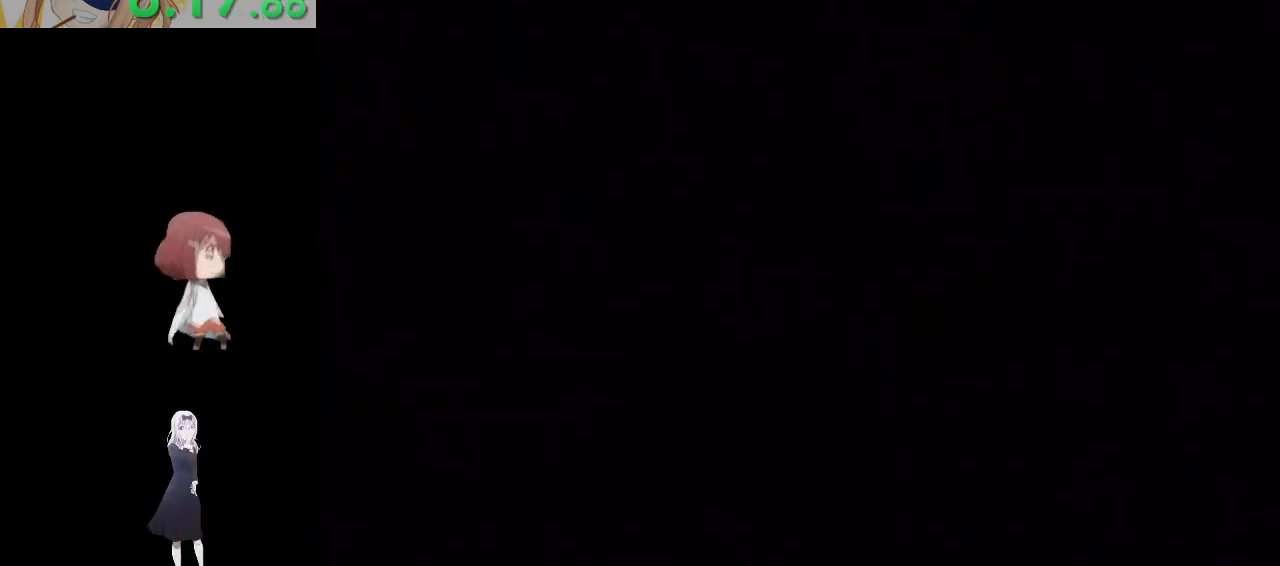
{"buttons": [], "left_stick": "center", "right_stick": "center", "events": [[133, "A", "down"], [233, "A", "up"], [333, "A", "down"], [433, "A", "up"]]}
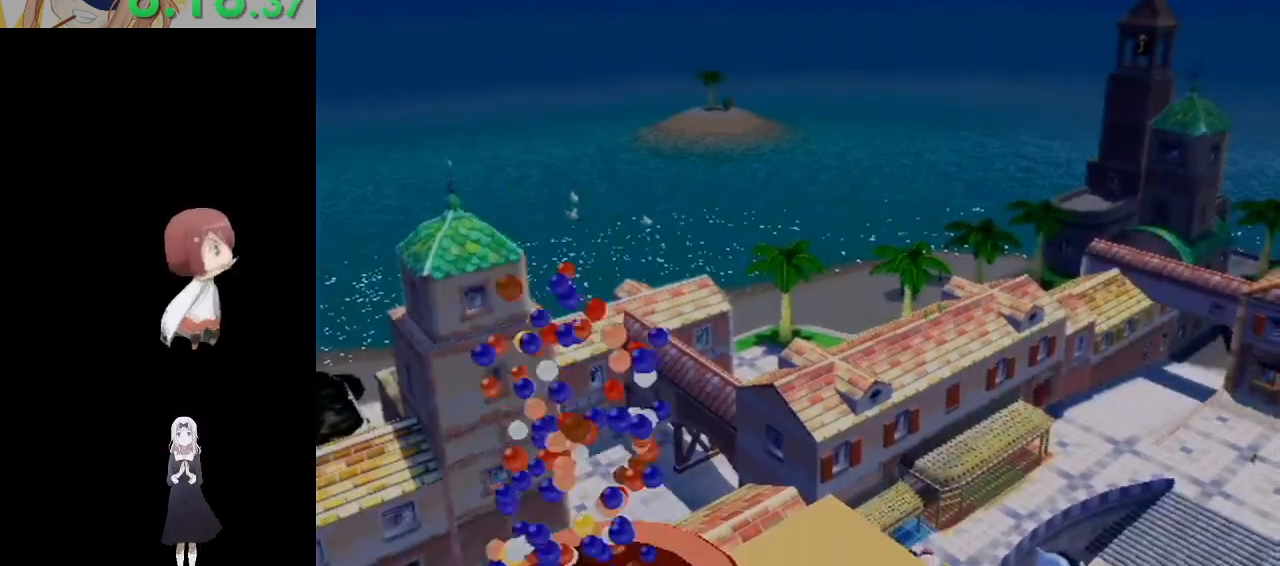
{"buttons": ["A"], "left_stick": "center", "right_stick": "center", "events": [[33, "A", "down"], [117, "A", "up"], [250, "A", "down"], [300, "A", "up"], [433, "A", "down"]]}
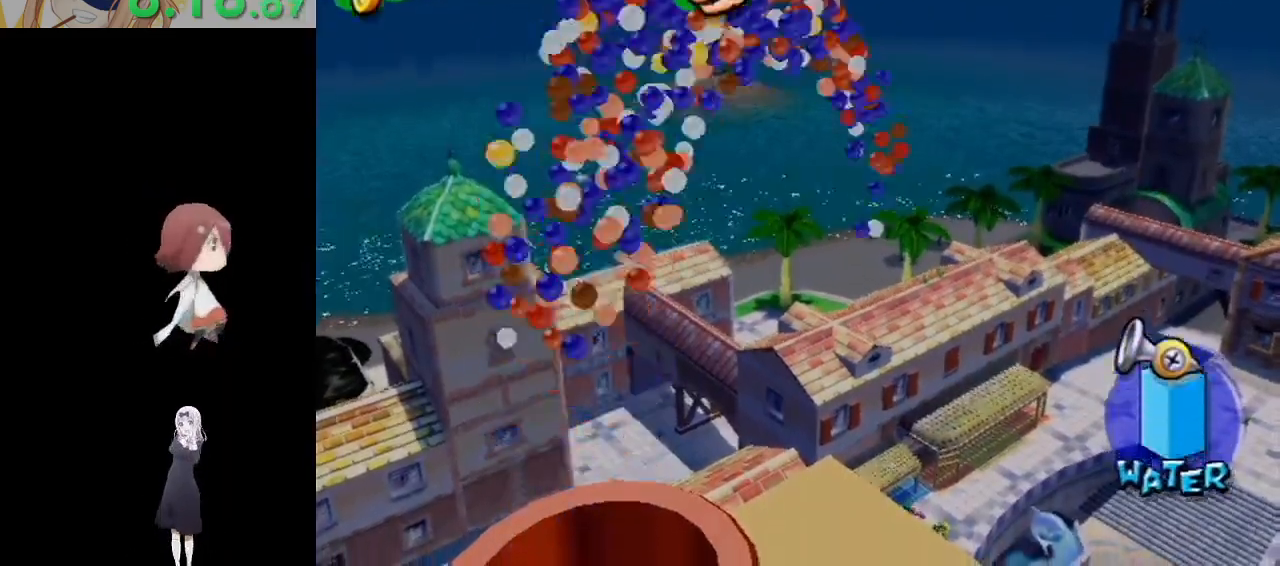
{"buttons": [], "left_stick": "center", "right_stick": "center", "events": [[17, "A", "up"], [117, "A", "down"], [233, "A", "up"], [317, "A", "down"], [450, "A", "up"]]}
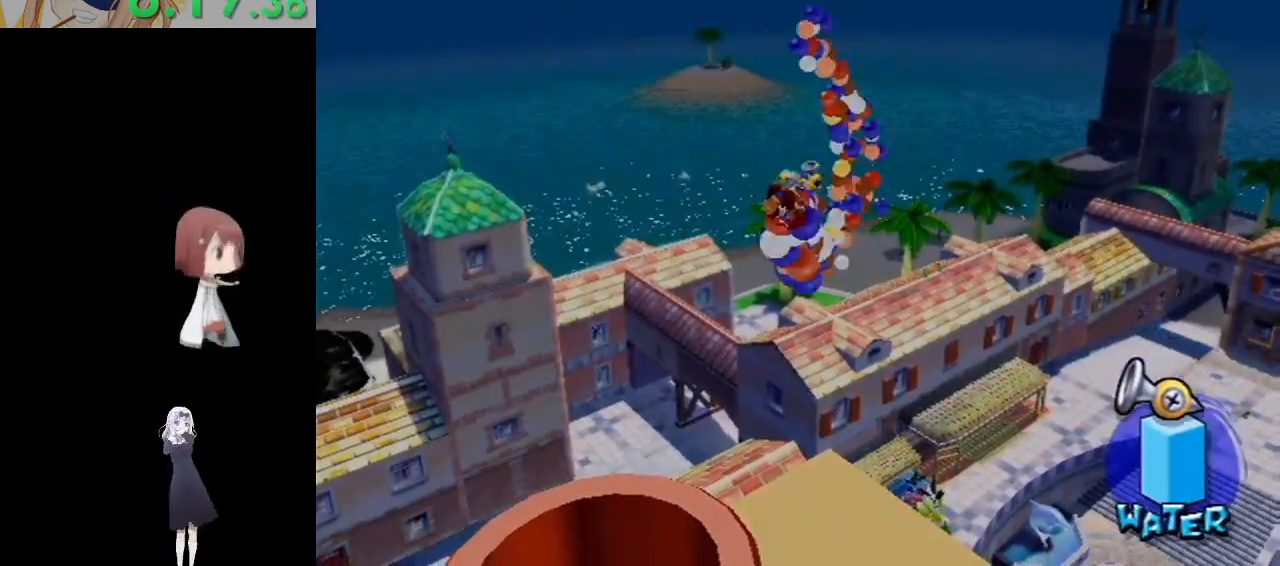
{"buttons": [], "left_stick": "center", "right_stick": "center", "events": [[50, "A", "down"], [167, "A", "up"], [267, "A", "down"], [350, "A", "up"]]}
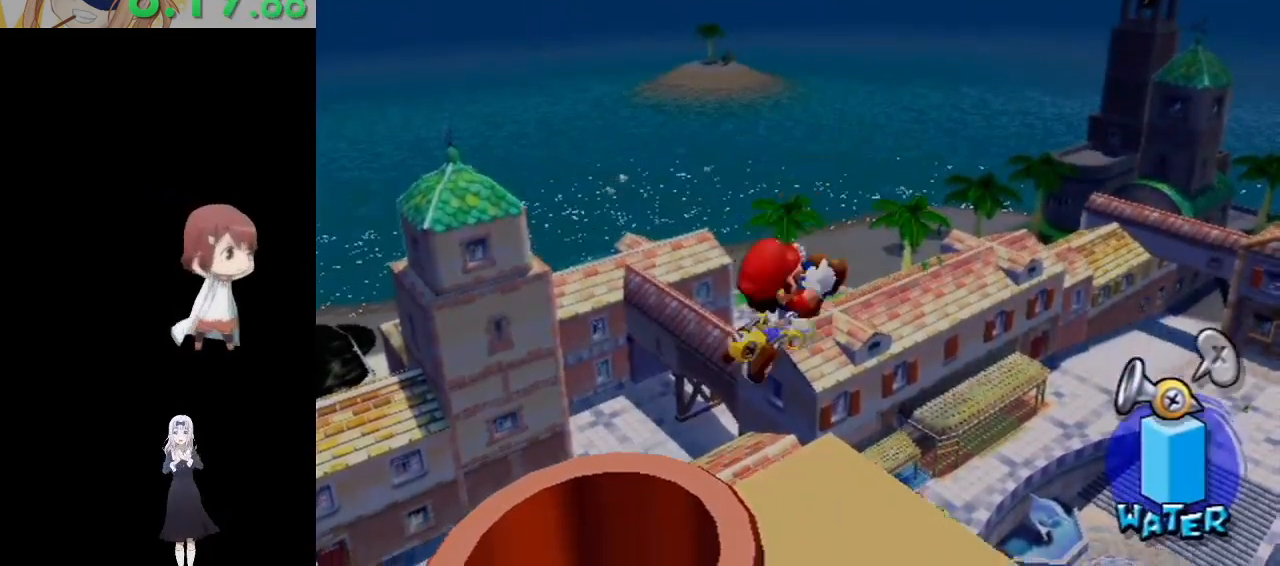
{"buttons": [], "left_stick": "center", "right_stick": "center", "events": [[17, "A", "down"], [50, "A", "up"], [167, "A", "down"], [283, "A", "up"], [367, "A", "down"], [483, "A", "up"]]}
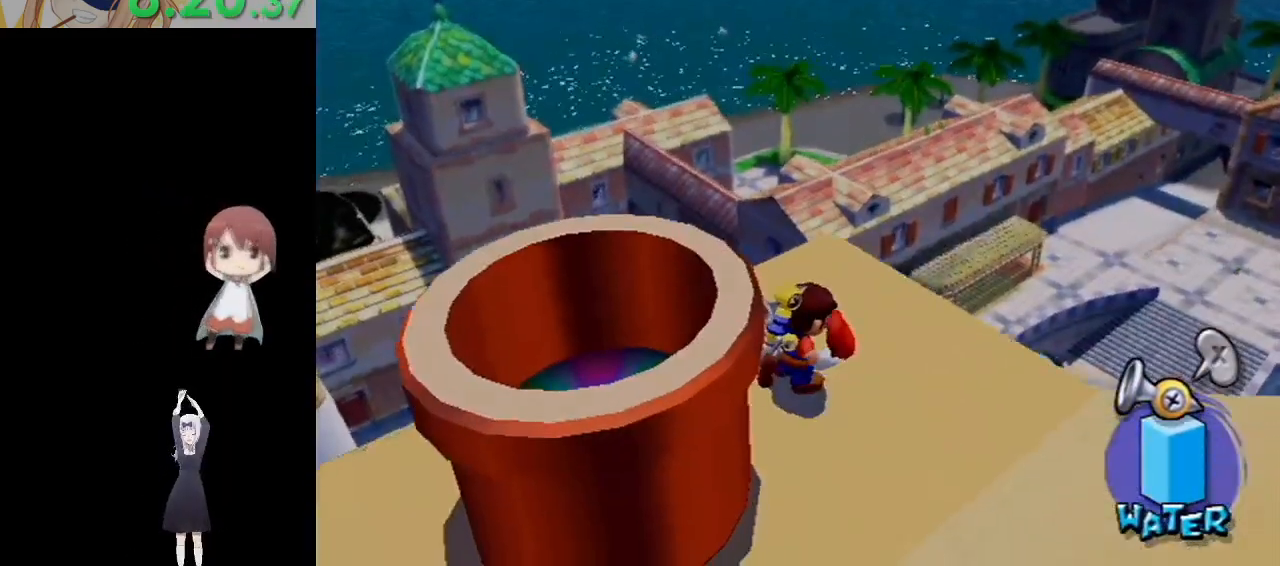
{"buttons": ["A"], "left_stick": "center", "right_stick": "center", "events": [[67, "A", "down"], [200, "A", "up"], [317, "A", "down"], [333, "A", "up"], [500, "A", "down"]]}
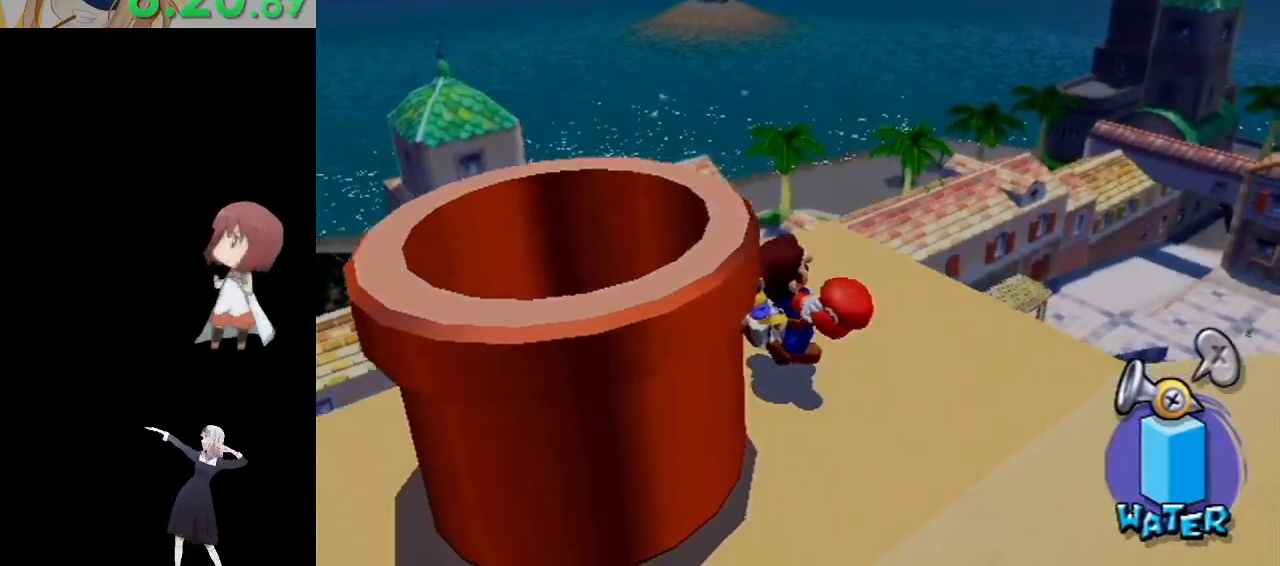
{"buttons": [], "left_stick": "center", "right_stick": "center", "events": [[50, "A", "up"], [183, "A", "down"], [250, "A", "up"], [367, "A", "down"], [467, "A", "up"]]}
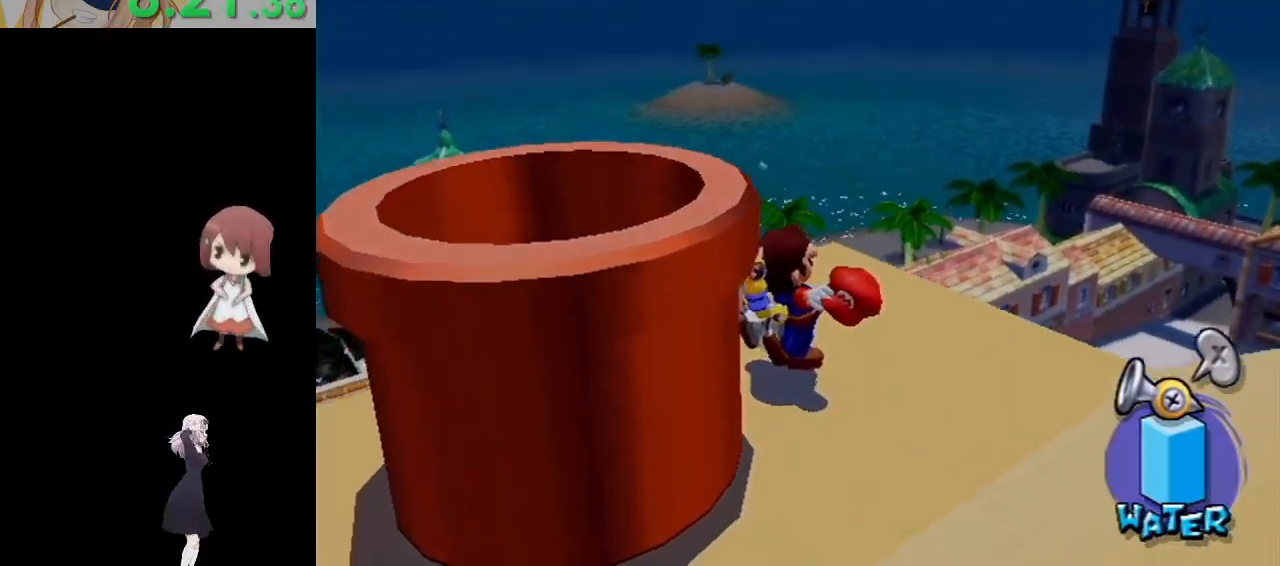
{"buttons": ["A"], "left_stick": "center", "right_stick": "center", "events": [[33, "A", "down"], [150, "A", "up"], [250, "A", "down"], [350, "A", "up"], [417, "A", "down"]]}
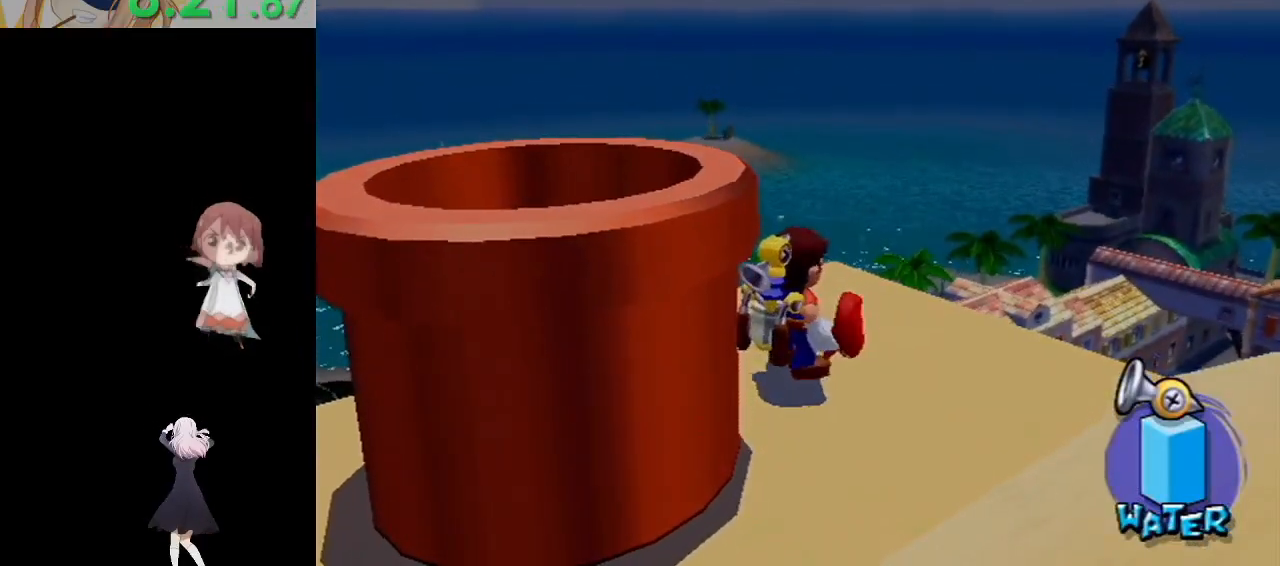
{"buttons": [], "left_stick": "center", "right_stick": "center", "events": [[50, "A", "up"], [167, "A", "down"], [267, "A", "up"], [367, "A", "down"], [483, "A", "up"]]}
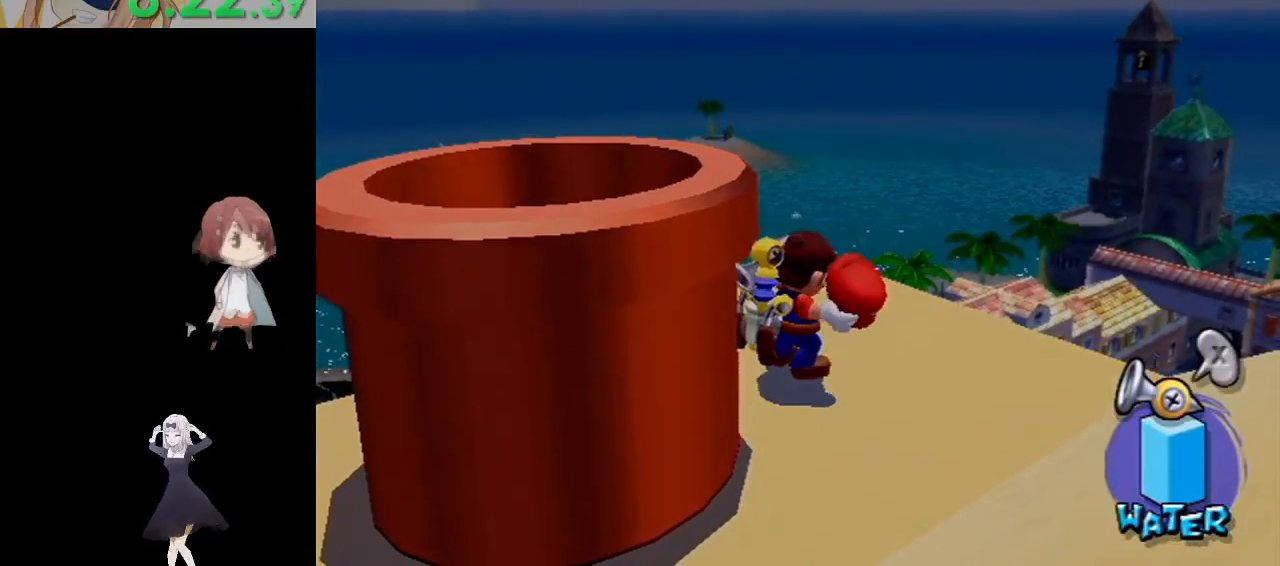
{"buttons": [], "left_stick": "center", "right_stick": "center", "events": []}
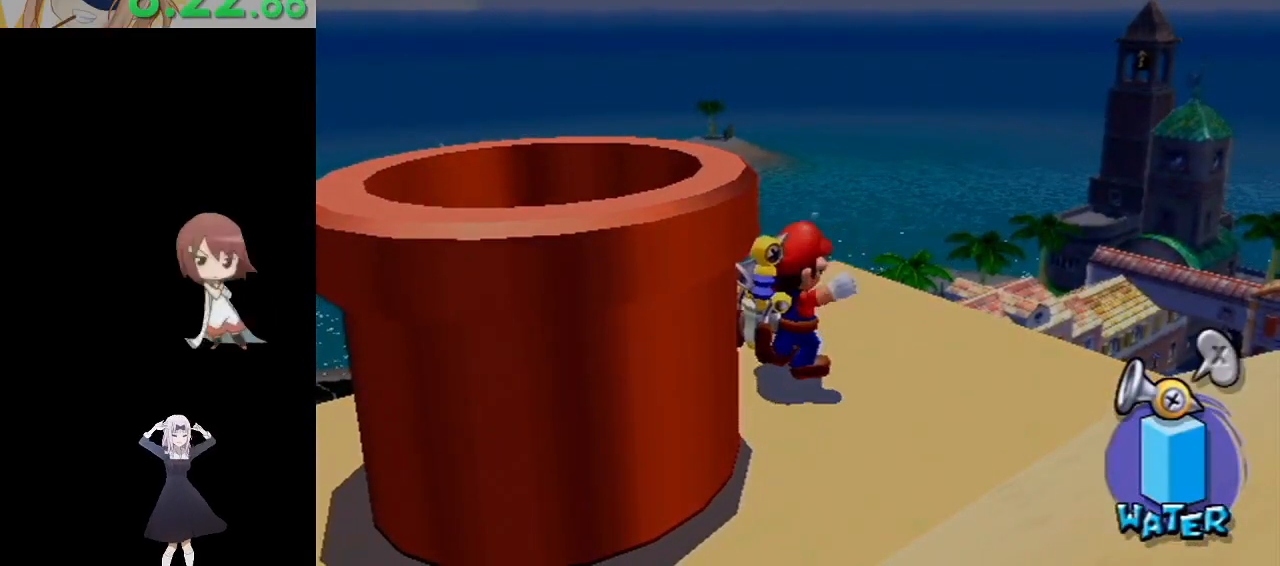
{"buttons": ["A"], "left_stick": "center", "right_stick": "center", "events": [[367, "A", "down"]]}
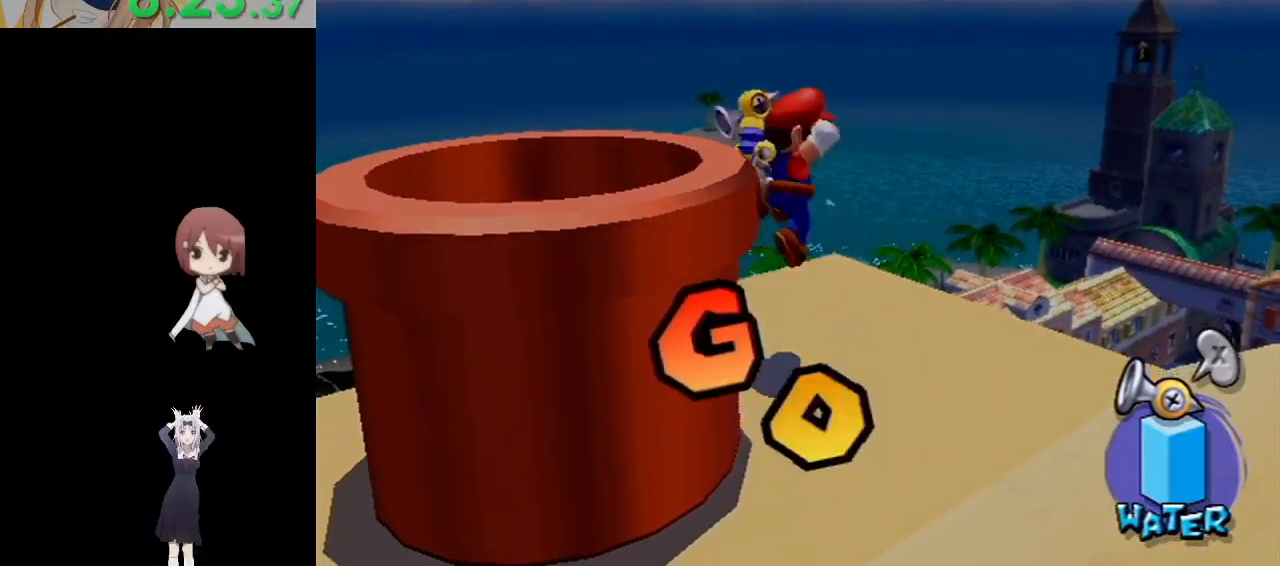
{"buttons": ["R1"], "left_stick": "down-left", "right_stick": "center", "events": [[17, "A", "up"], [17, "X", "down"], [50, "left_stick", "down-left"], [150, "R1", "down"], [167, "X", "up"]]}
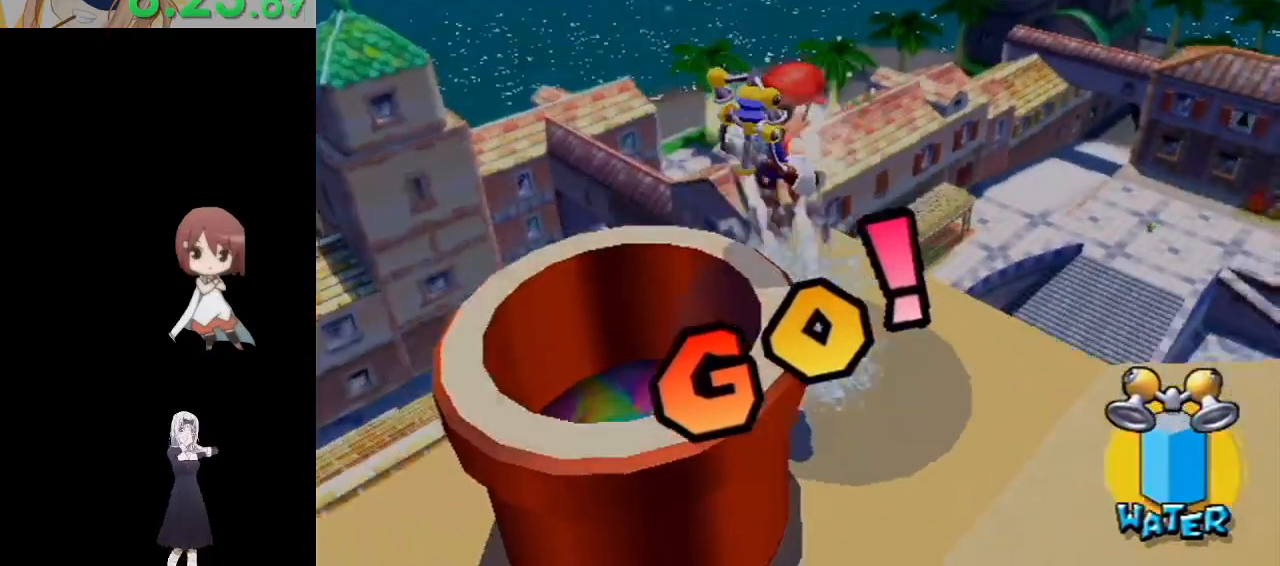
{"buttons": [], "left_stick": "center", "right_stick": "center", "events": [[67, "R1", "up"], [217, "left_stick", "center"], [400, "B", "down"], [467, "B", "up"]]}
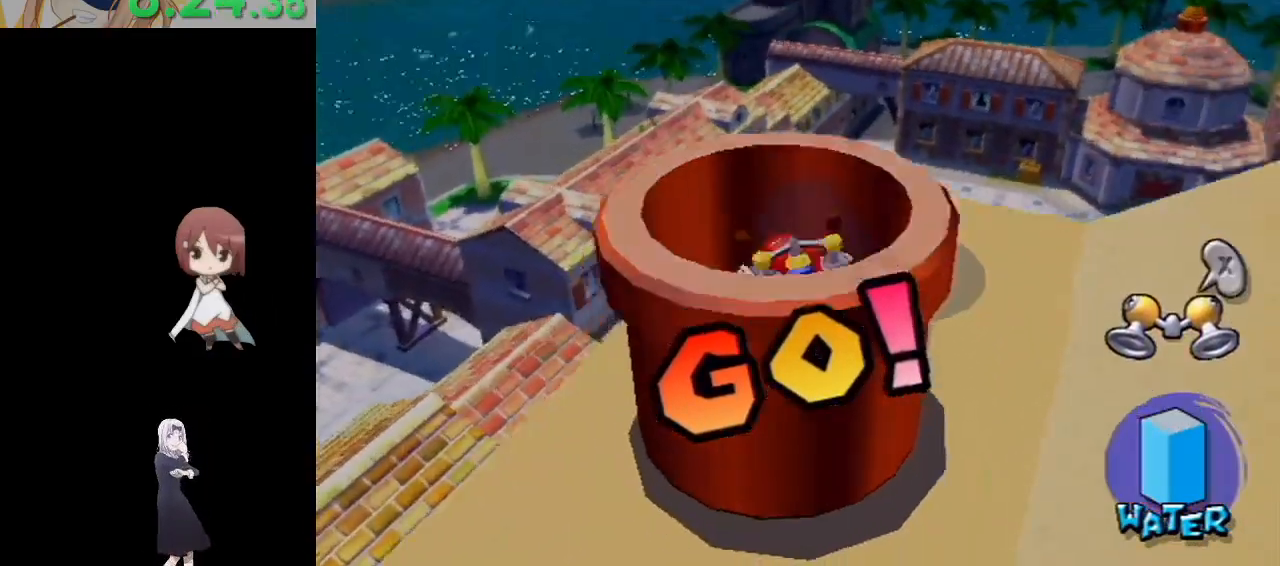
{"buttons": [], "left_stick": "center", "right_stick": "center", "events": []}
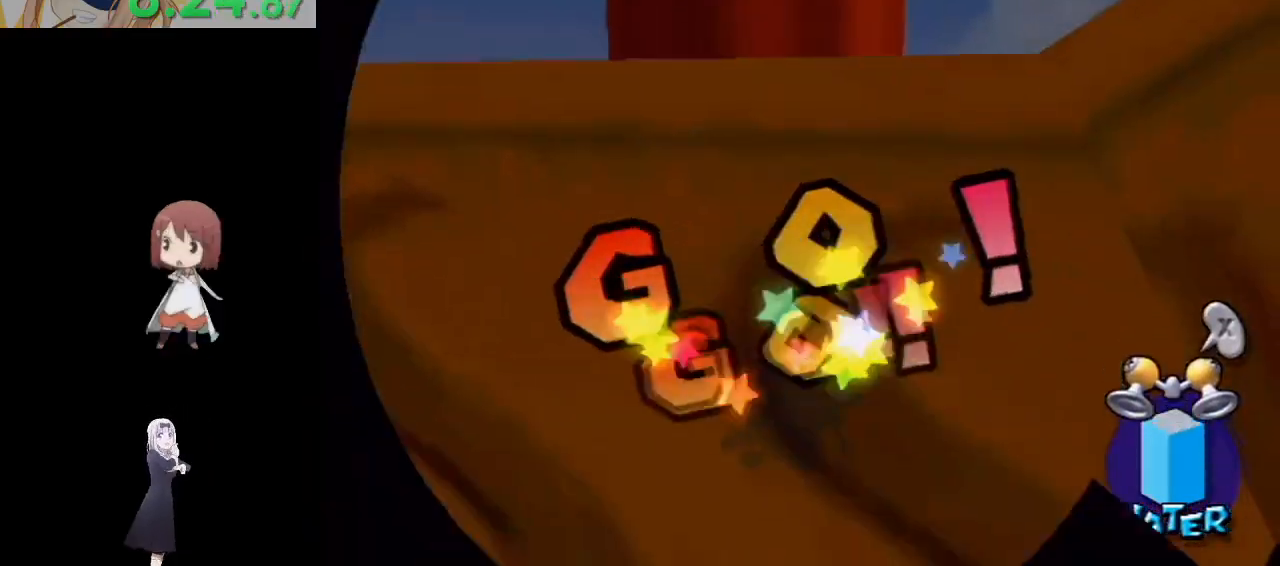
{"buttons": [], "left_stick": "center", "right_stick": "center", "events": []}
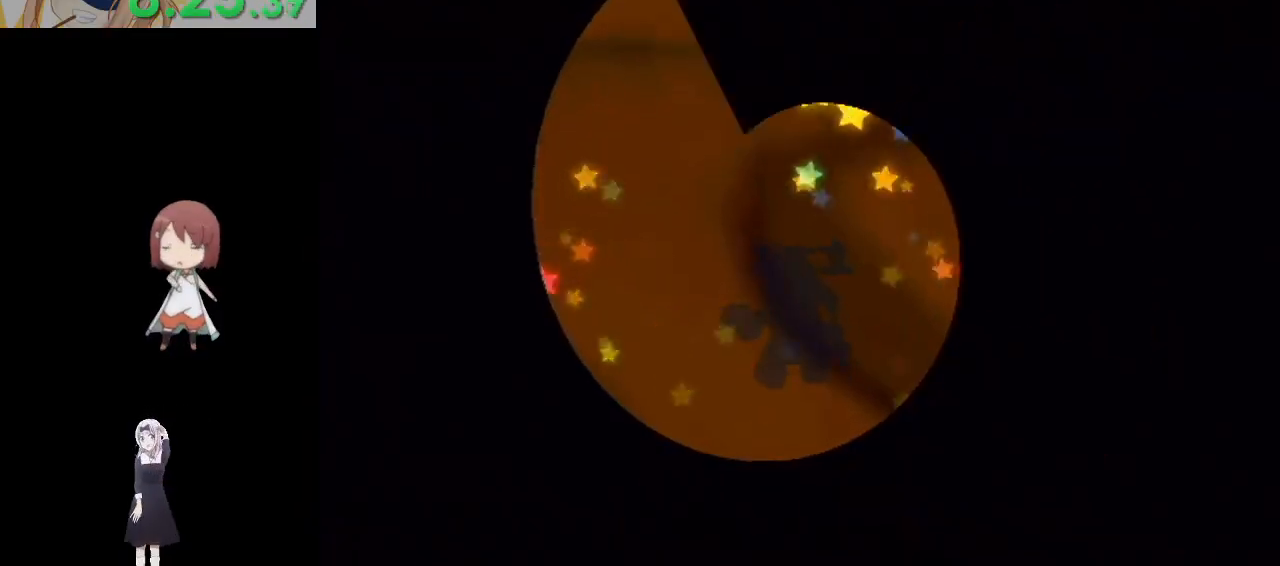
{"buttons": [], "left_stick": "center", "right_stick": "center", "events": []}
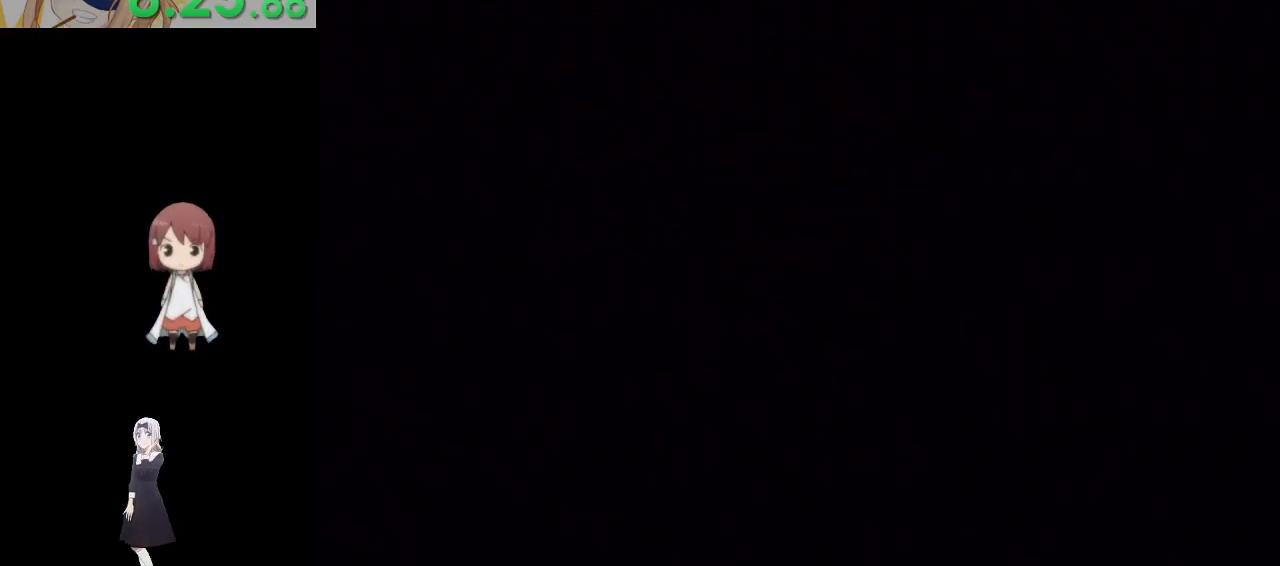
{"buttons": [], "left_stick": "center", "right_stick": "center", "events": []}
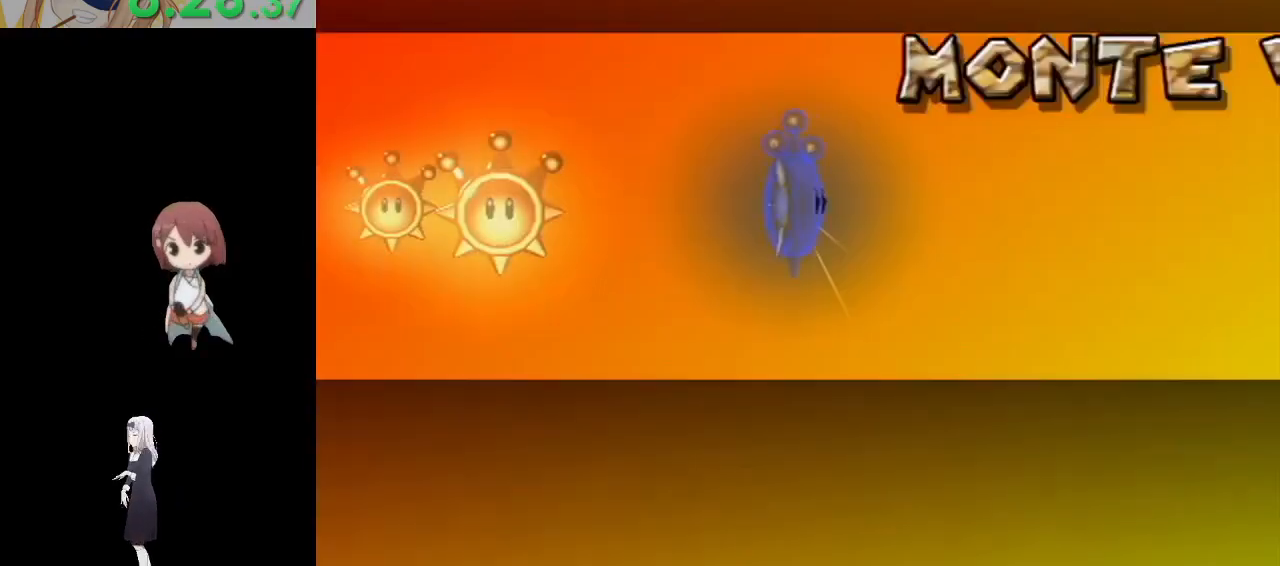
{"buttons": ["A"], "left_stick": "center", "right_stick": "center", "events": [[167, "A", "down"], [250, "A", "up"], [300, "A", "down"]]}
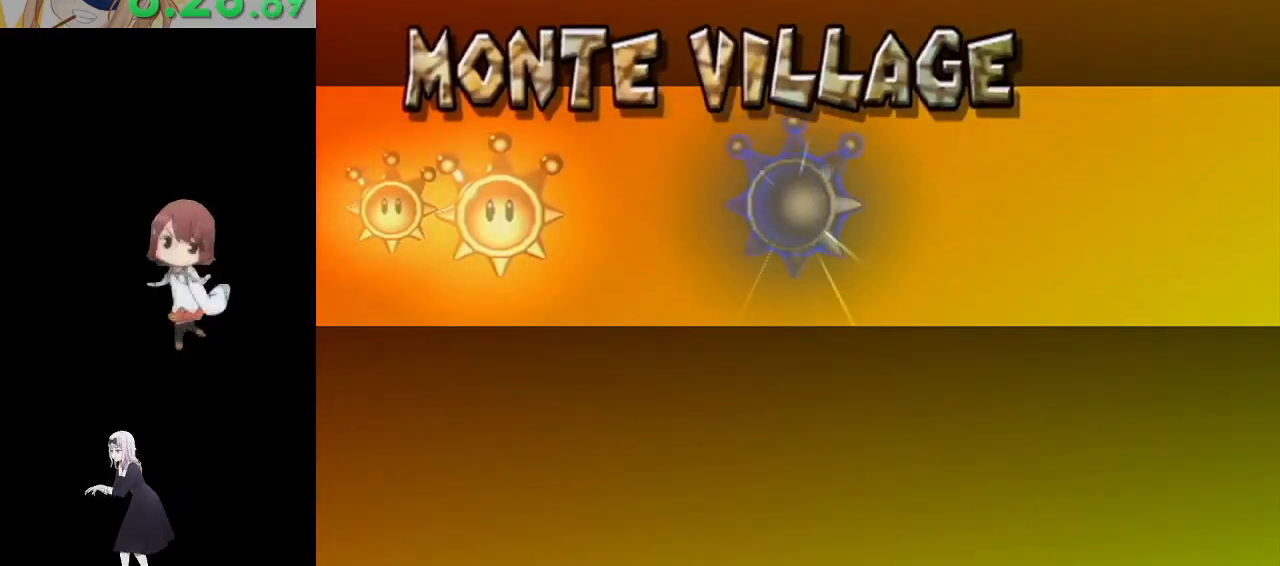
{"buttons": ["A"], "left_stick": "center", "right_stick": "center", "events": [[83, "A", "up"], [117, "A", "down"], [183, "A", "up"], [250, "A", "down"], [283, "A", "up"], [367, "A", "down"], [417, "A", "up"], [500, "A", "down"]]}
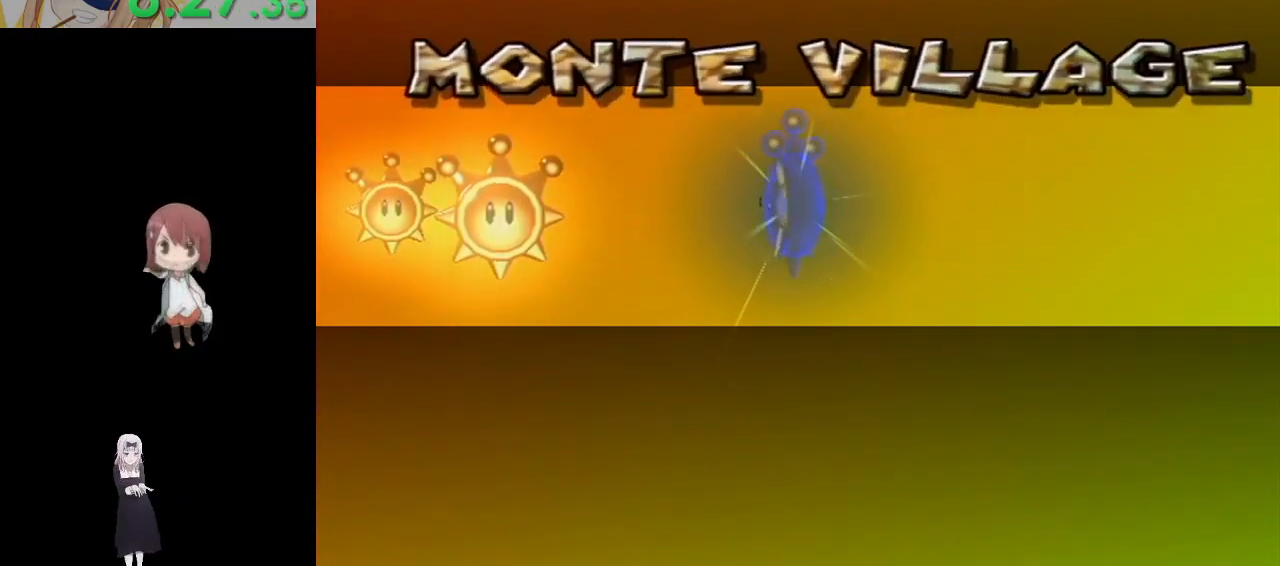
{"buttons": ["A"], "left_stick": "center", "right_stick": "center", "events": [[33, "A", "up"], [117, "A", "down"], [167, "A", "up"], [233, "A", "down"], [300, "A", "up"], [350, "A", "down"], [400, "A", "up"], [483, "A", "down"]]}
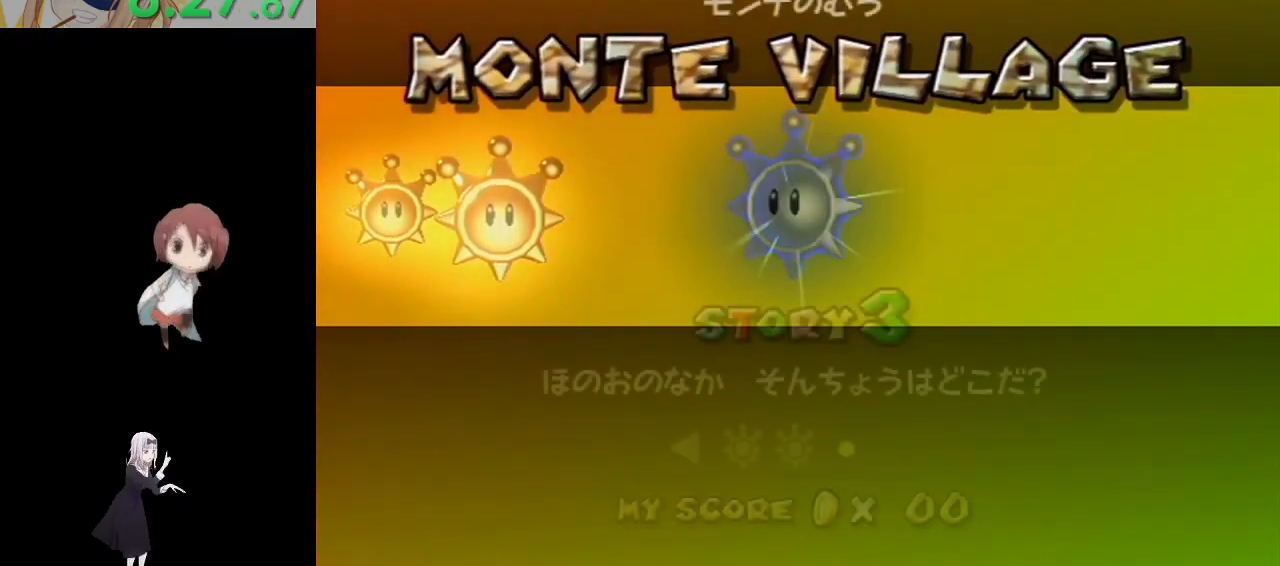
{"buttons": ["A"], "left_stick": "center", "right_stick": "center", "events": [[17, "A", "up"], [83, "A", "down"], [133, "A", "up"], [200, "A", "down"], [267, "A", "up"], [317, "A", "down"], [383, "A", "up"], [450, "A", "down"]]}
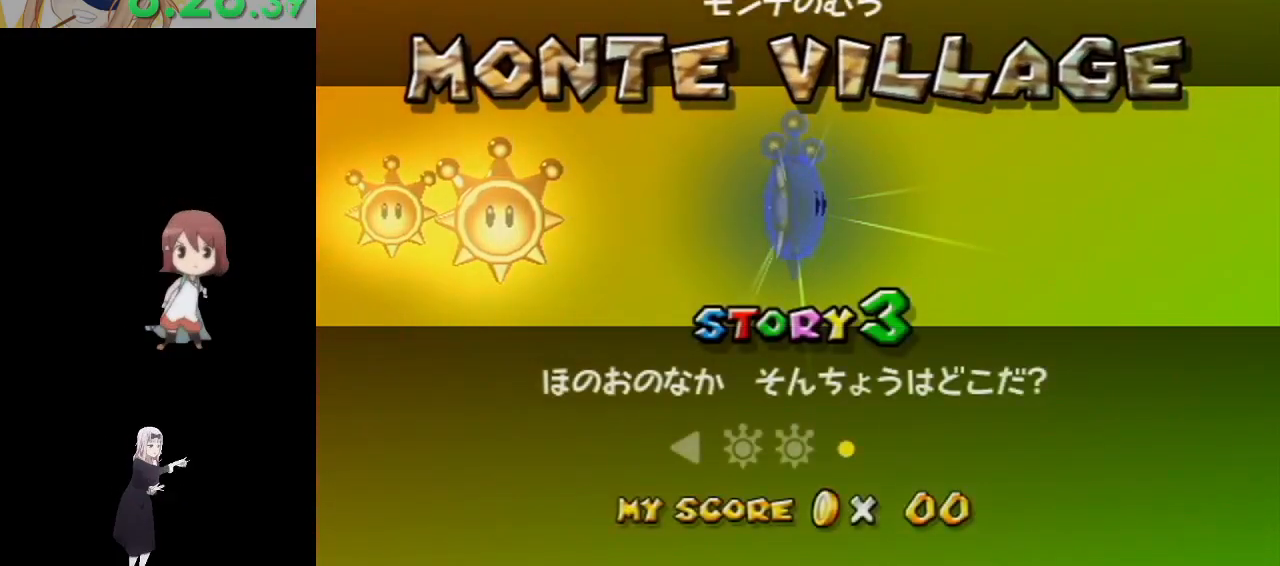
{"buttons": [], "left_stick": "center", "right_stick": "center", "events": [[17, "A", "up"], [83, "A", "down"], [150, "A", "up"], [200, "A", "down"], [283, "A", "up"], [317, "A", "down"], [417, "A", "up"]]}
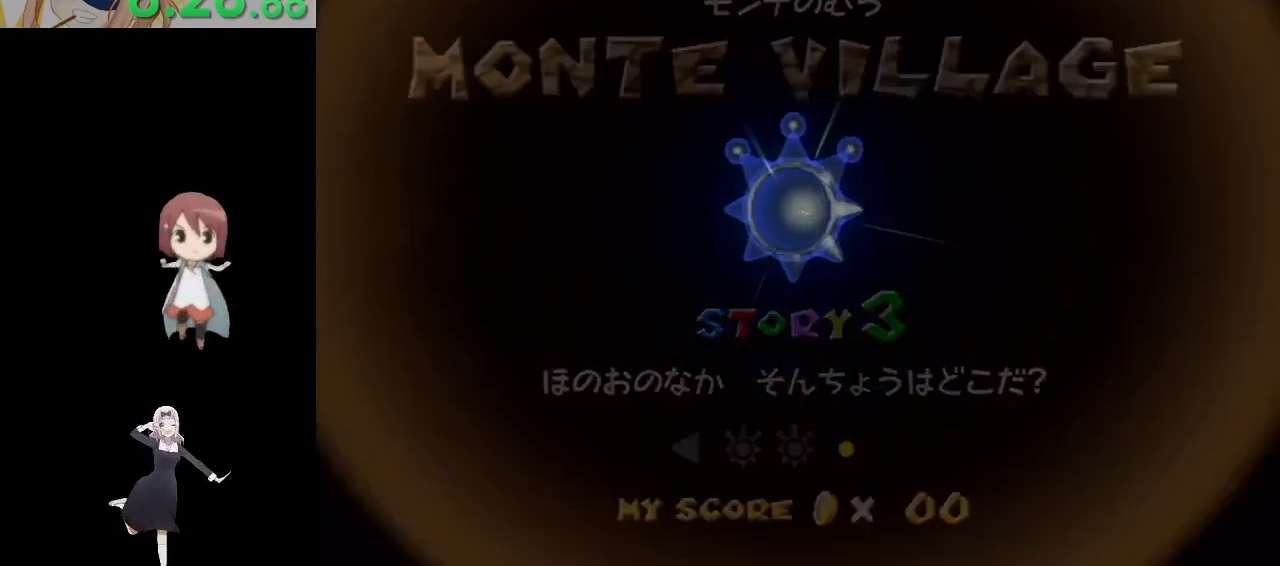
{"buttons": [], "left_stick": "center", "right_stick": "center", "events": [[150, "A", "down"], [150, "B", "down"], [183, "B", "up"], [200, "A", "up"], [400, "A", "down"], [400, "B", "down"], [433, "B", "up"], [450, "A", "up"]]}
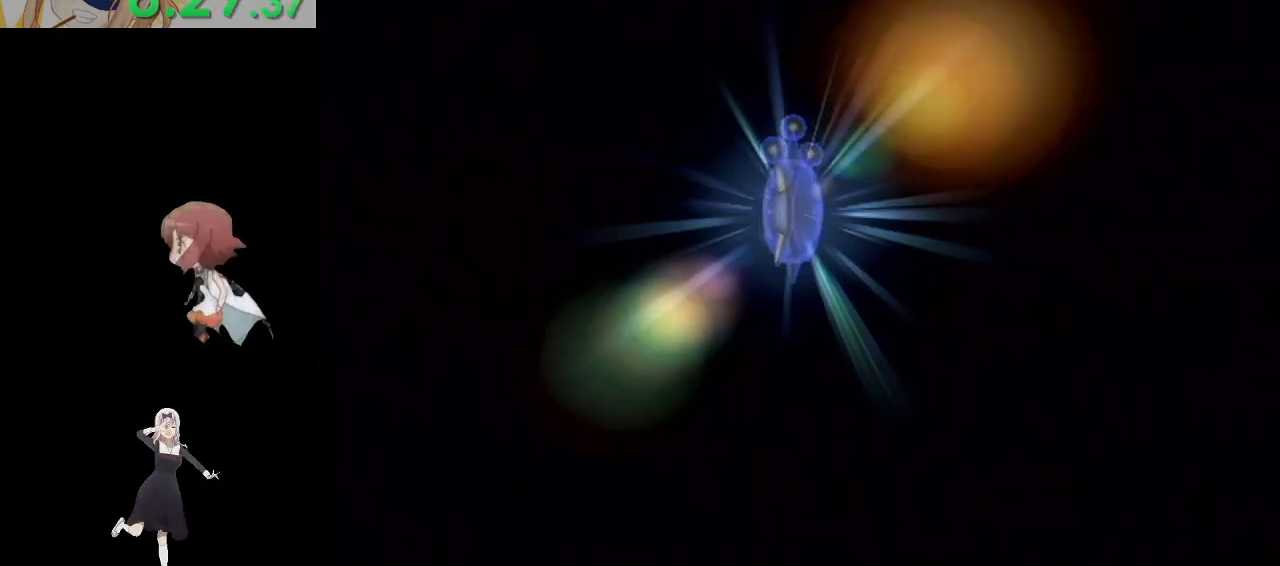
{"buttons": ["A", "B"], "left_stick": "center", "right_stick": "center", "events": [[67, "A", "down"], [83, "B", "down"], [133, "A", "up"], [133, "B", "up"], [200, "A", "down"], [217, "B", "down"], [267, "A", "up"], [267, "B", "up"], [333, "A", "down"], [350, "B", "down"], [400, "A", "up"], [400, "B", "up"], [483, "A", "down"], [500, "B", "down"]]}